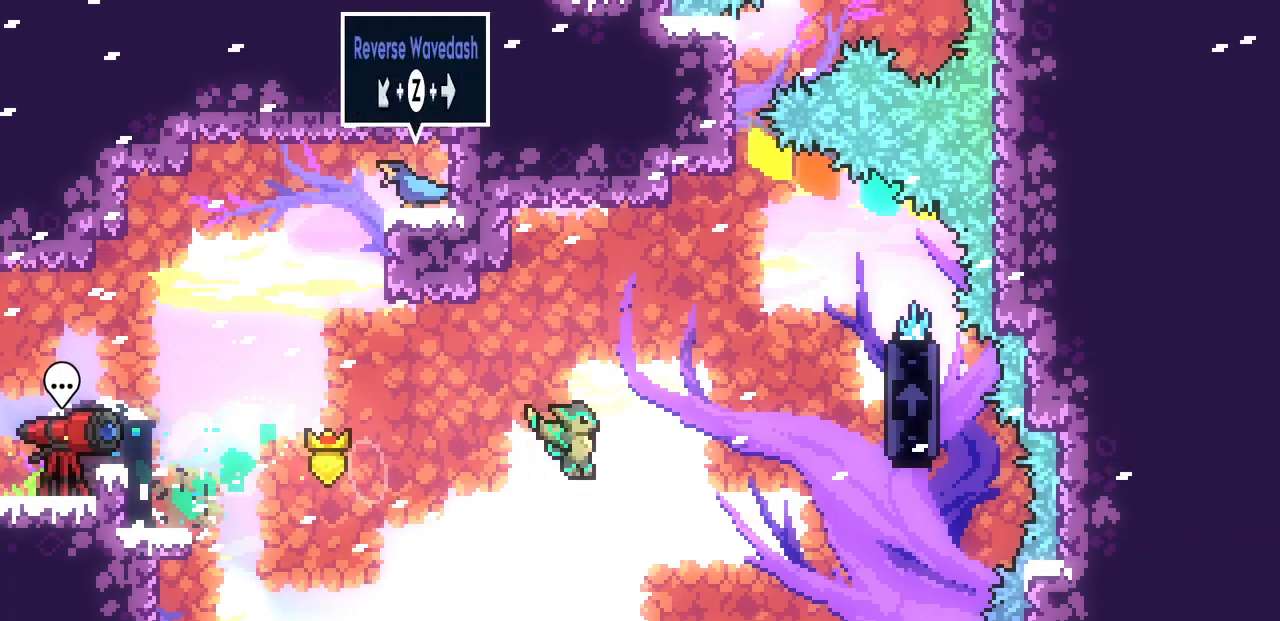
Gameplay with keyboard; each line is a JSON object with the keys held at the frame after it. "events" lists presses ("down") and releases ("up") of "c", "d", "down", "left", "right", "shift", "up", "x" and "z" between this image and that frame as [ms after this image, input, new state], when the widget could be followed in between. No other keys are recorded. Mouse input is not recorded.
{"keys": ["right", "x"], "events": [[83, "up", "down"], [117, "z", "up"], [133, "c", "down"], [300, "c", "up"], [367, "up", "up"], [400, "x", "down"]]}
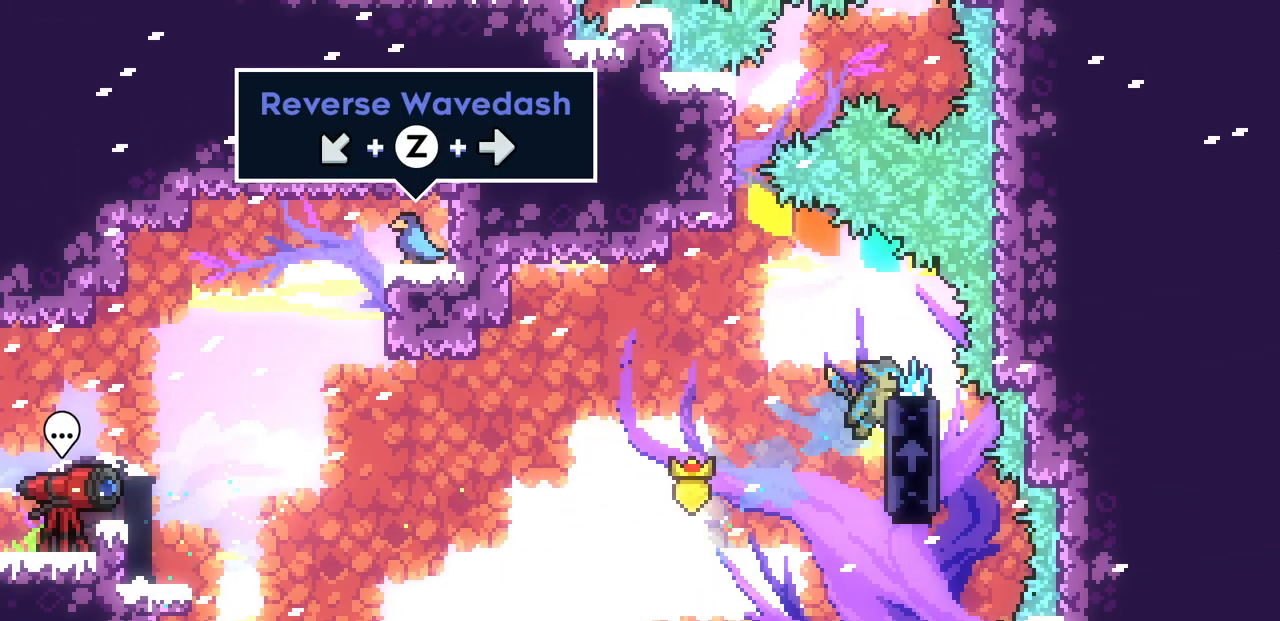
{"keys": ["x"], "events": [[217, "right", "up"]]}
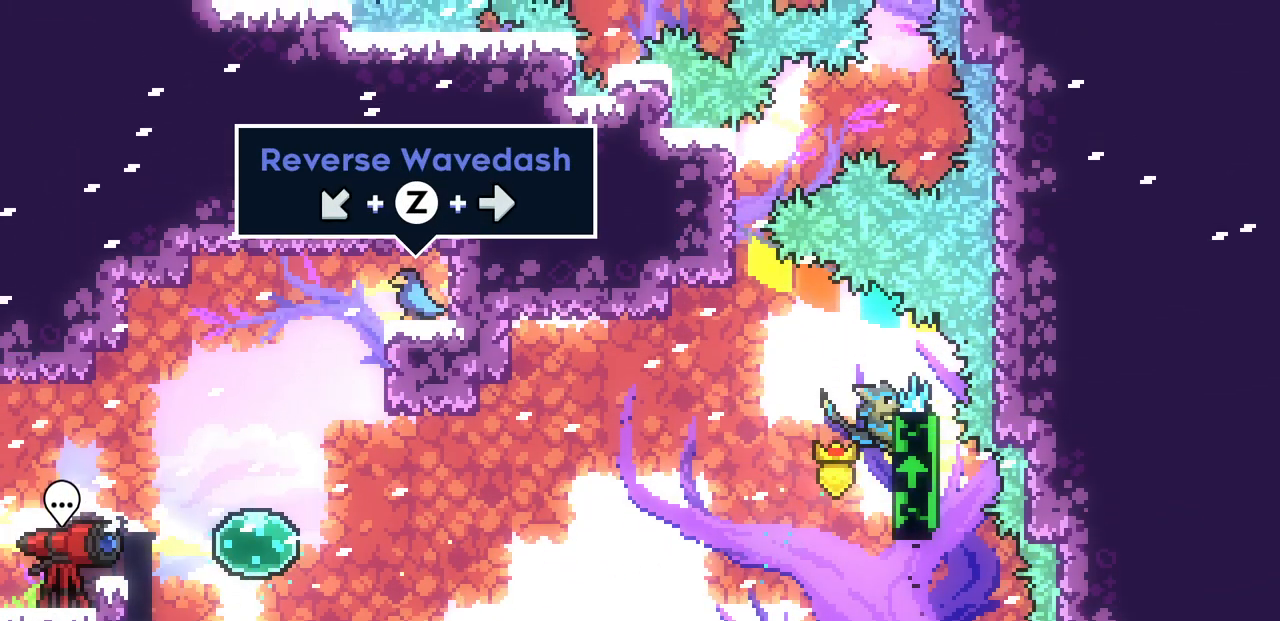
{"keys": ["left", "x"], "events": [[100, "left", "down"]]}
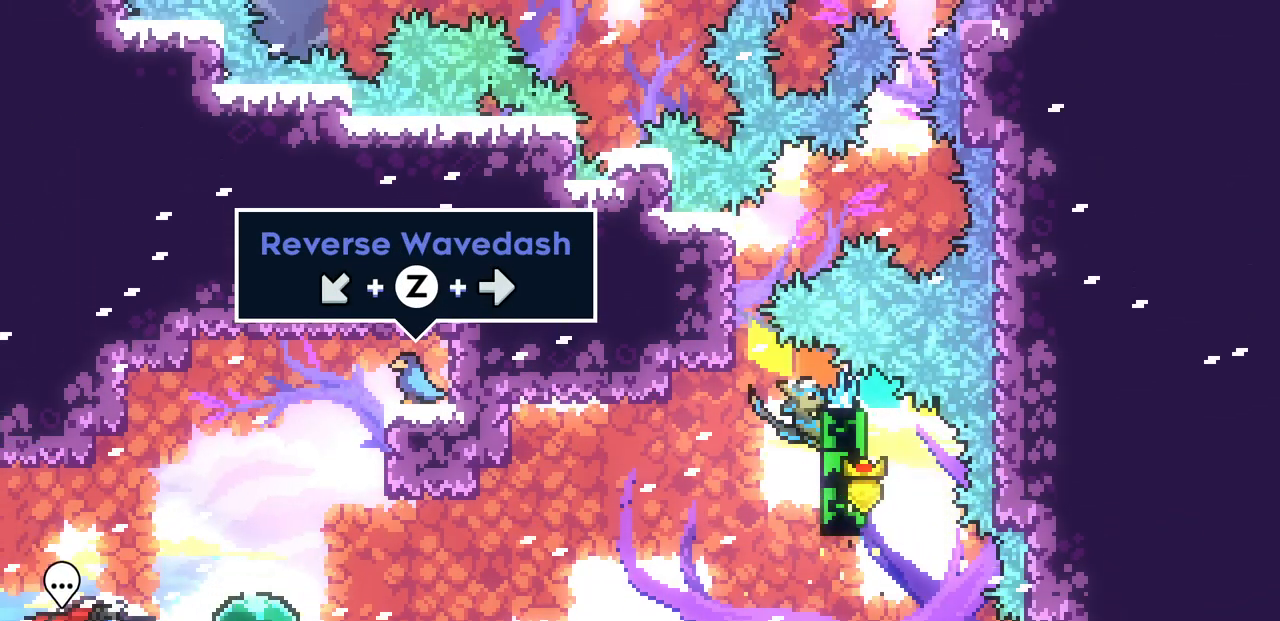
{"keys": ["x"], "events": [[450, "left", "up"]]}
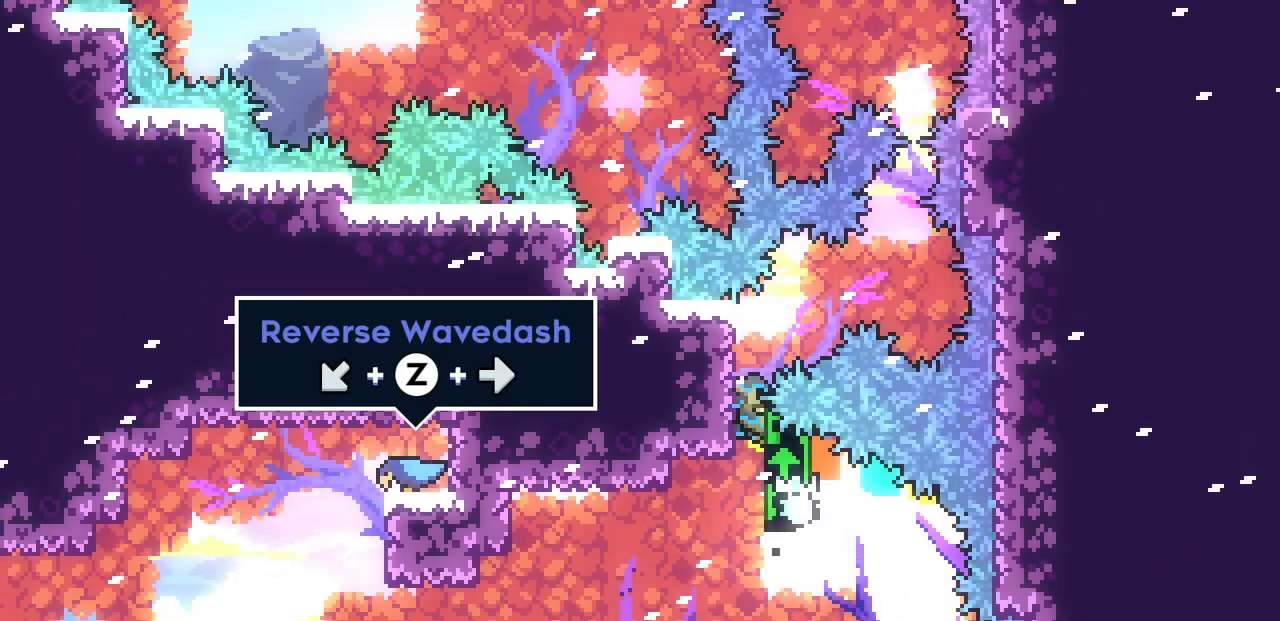
{"keys": ["right", "x"], "events": [[267, "right", "down"]]}
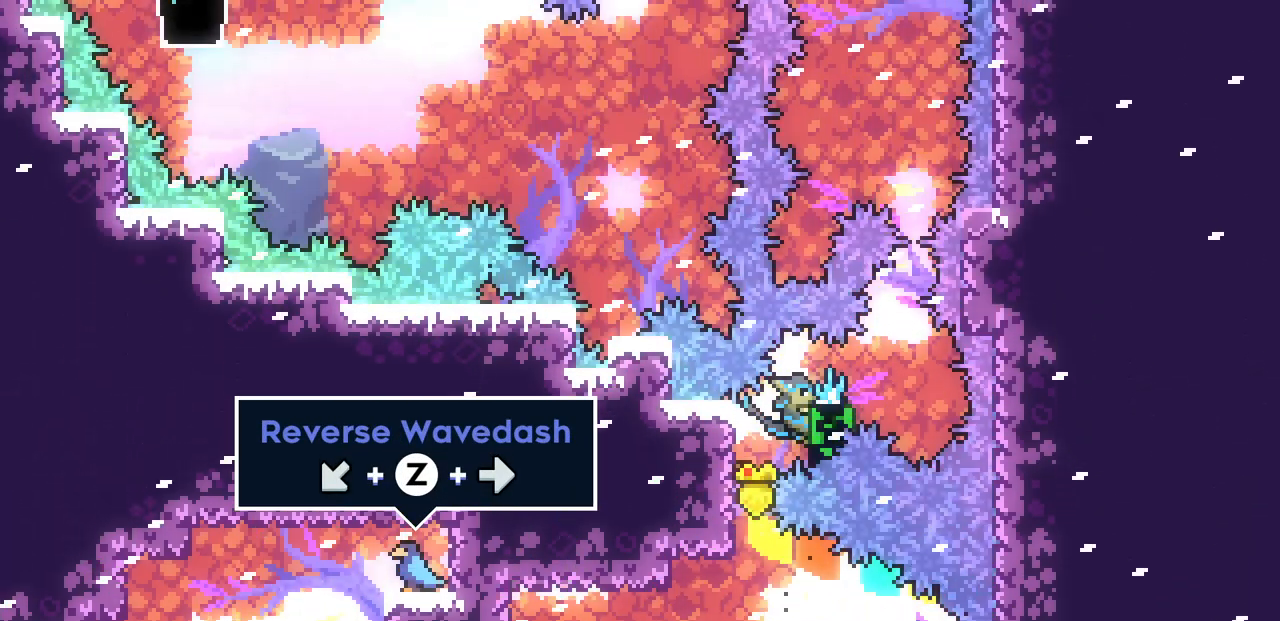
{"keys": ["right", "x"], "events": [[133, "down", "down"], [233, "down", "up"]]}
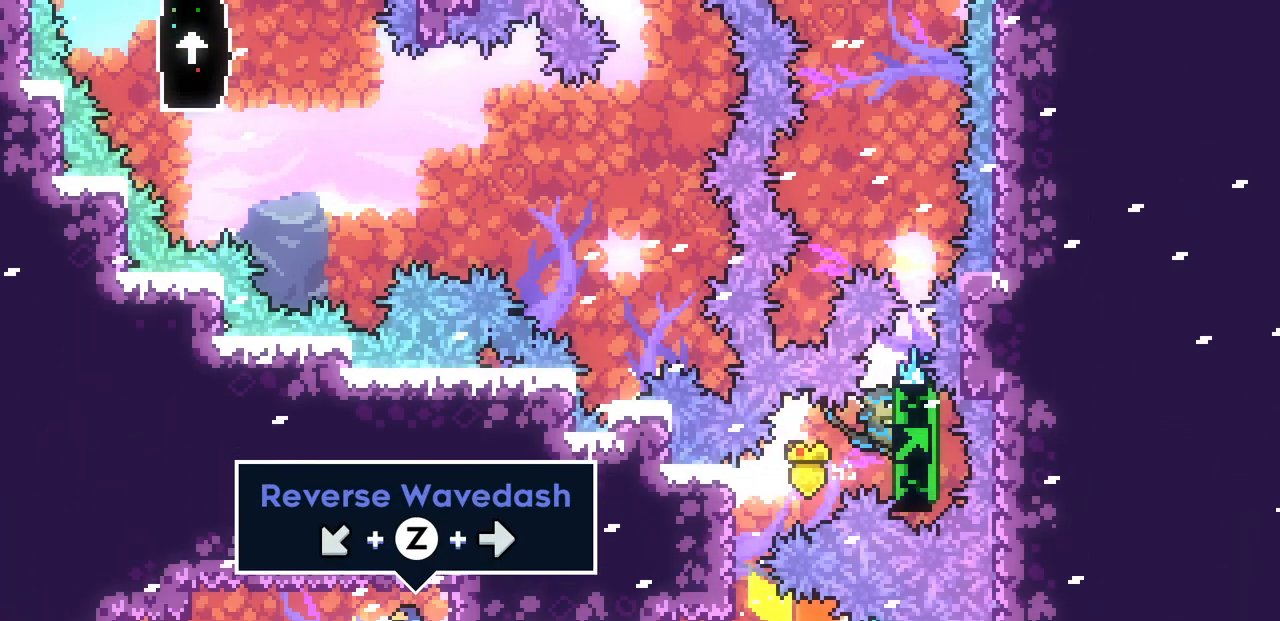
{"keys": ["x"], "events": [[267, "right", "up"]]}
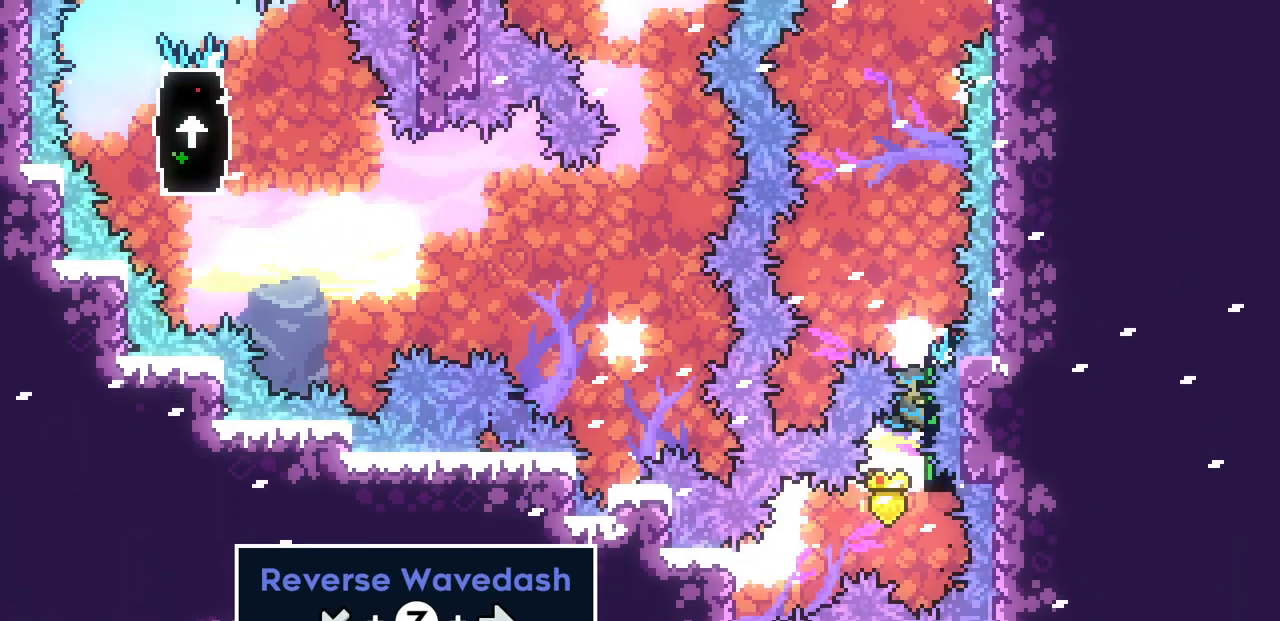
{"keys": ["x"], "events": []}
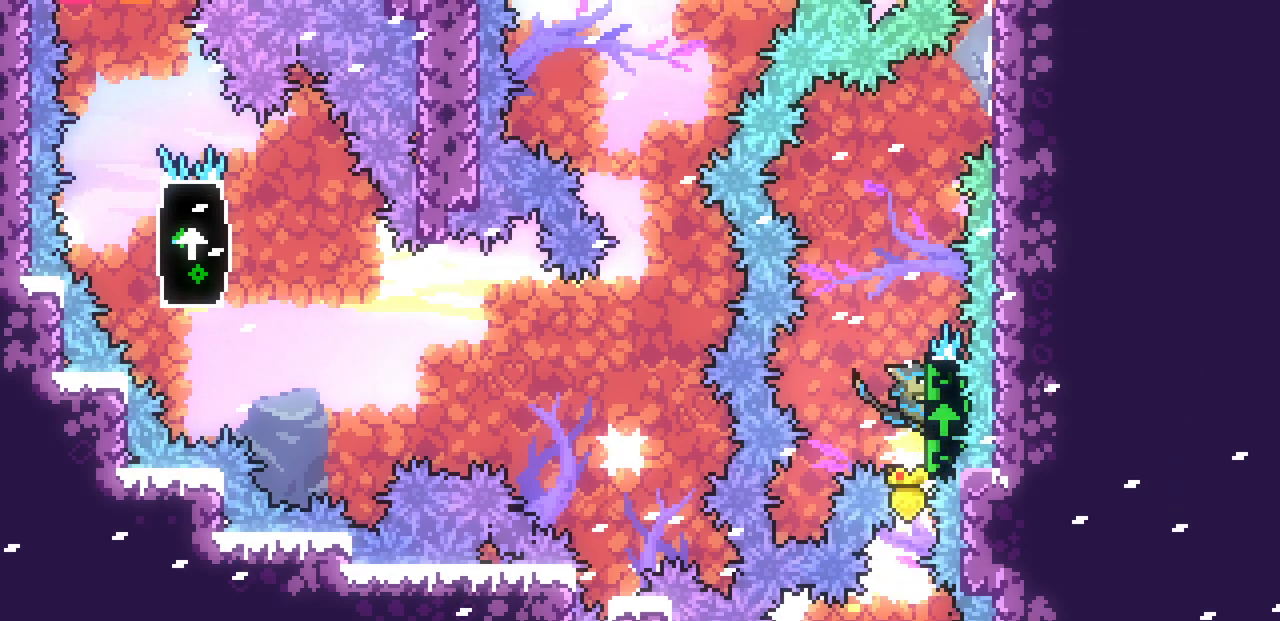
{"keys": ["x", "z"], "events": [[467, "z", "down"]]}
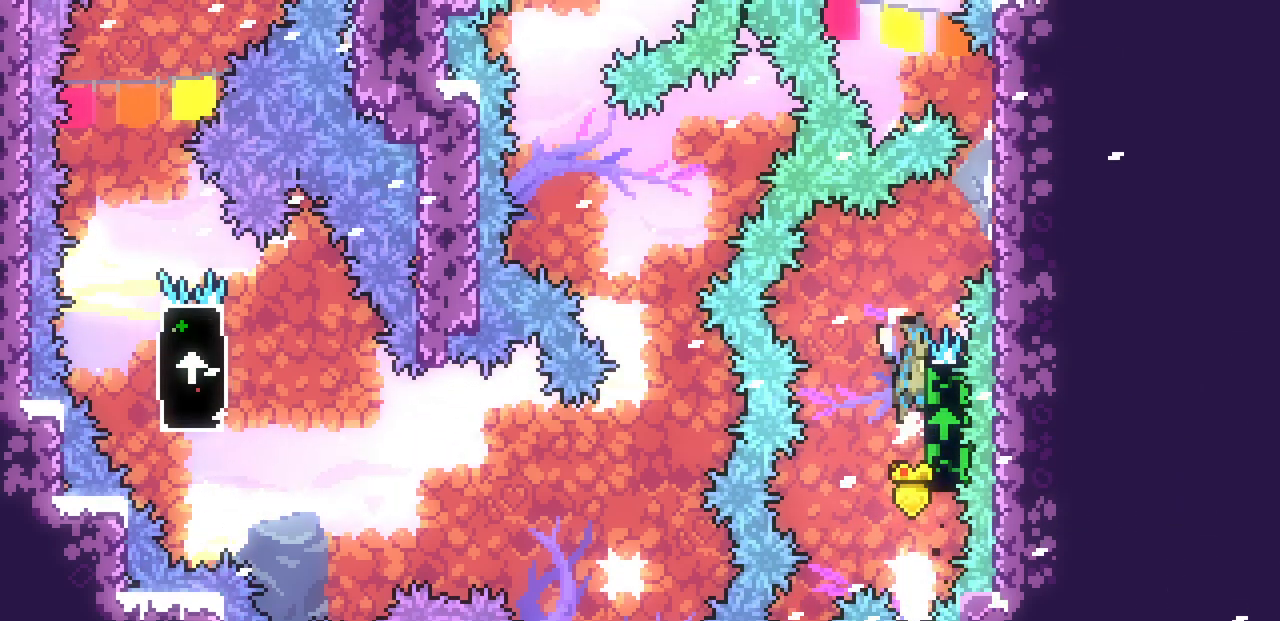
{"keys": ["left", "right", "x"], "events": [[67, "right", "down"], [483, "z", "up"], [500, "left", "down"]]}
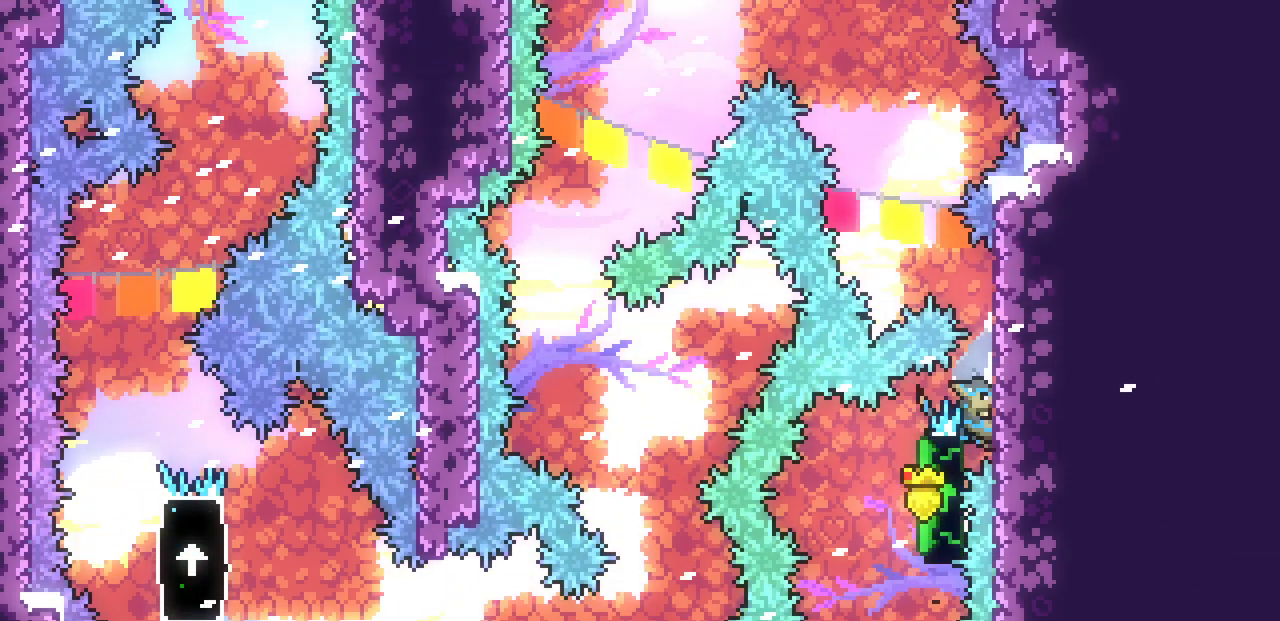
{"keys": ["x"], "events": [[17, "right", "up"], [183, "x", "up"], [267, "x", "down"], [367, "left", "up"]]}
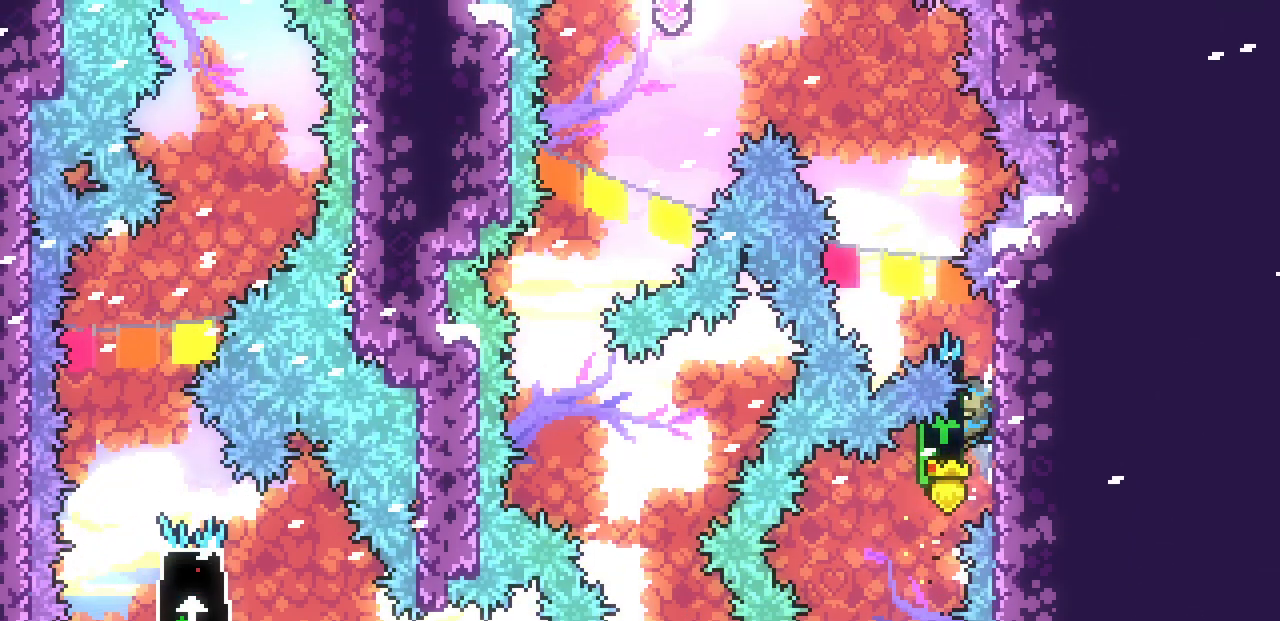
{"keys": ["left", "x"], "events": [[300, "left", "down"]]}
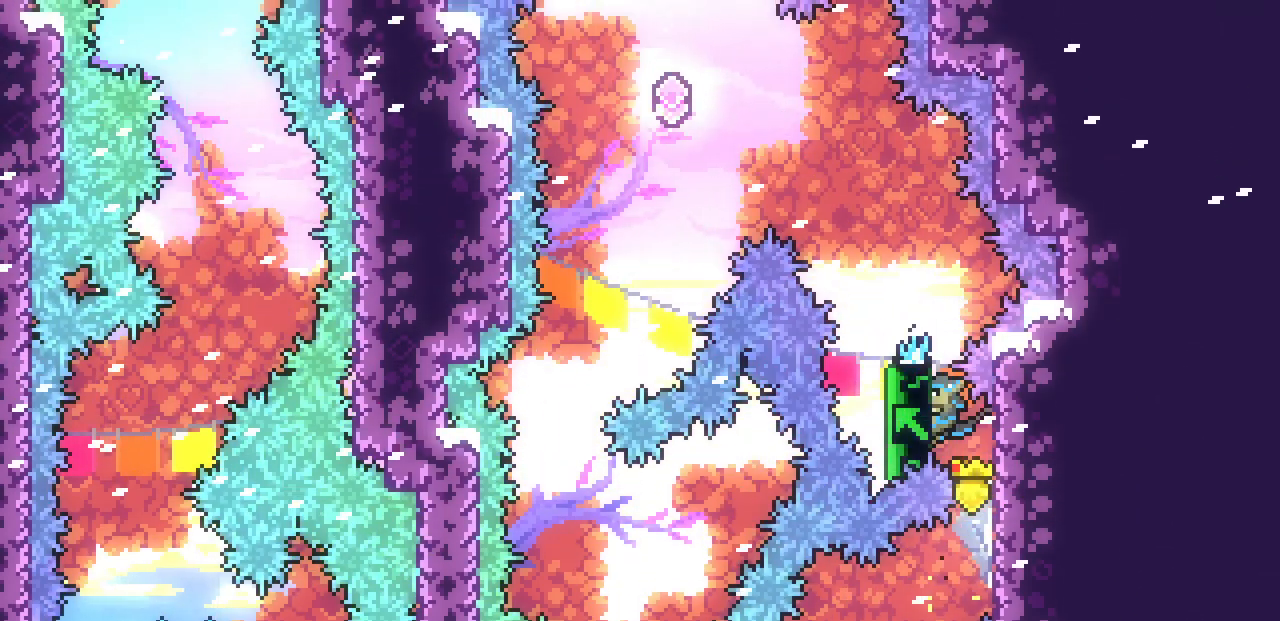
{"keys": ["x"], "events": [[283, "left", "up"]]}
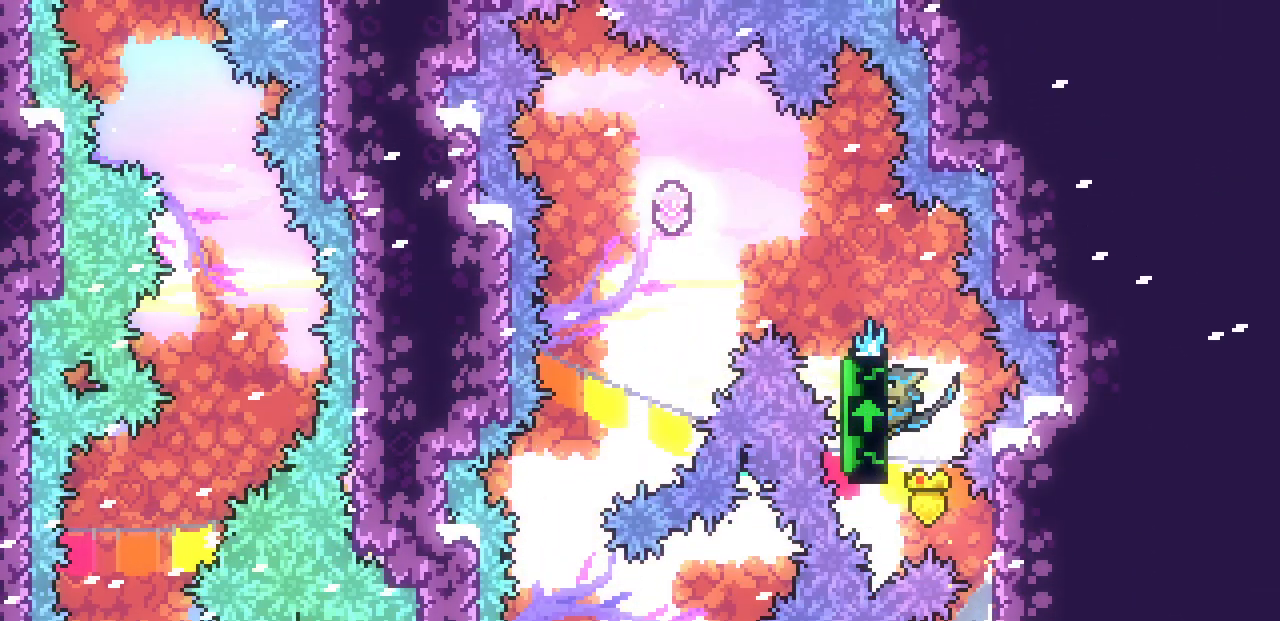
{"keys": ["left", "x"], "events": [[100, "left", "down"]]}
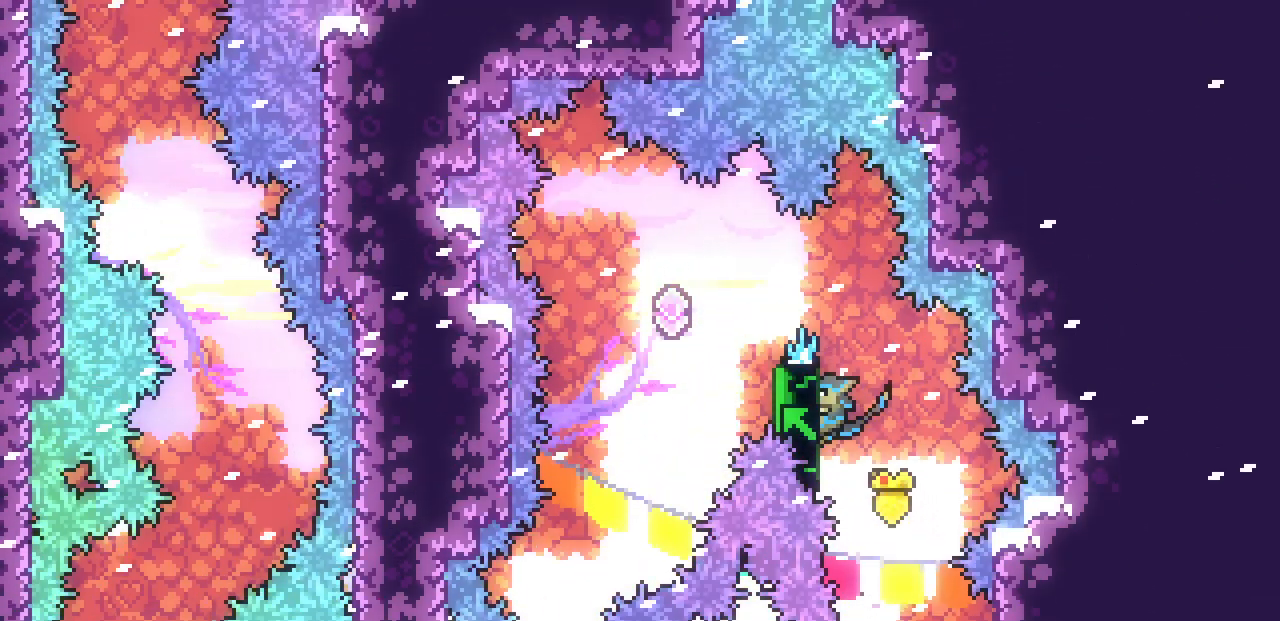
{"keys": ["down", "left", "x"], "events": [[450, "down", "down"]]}
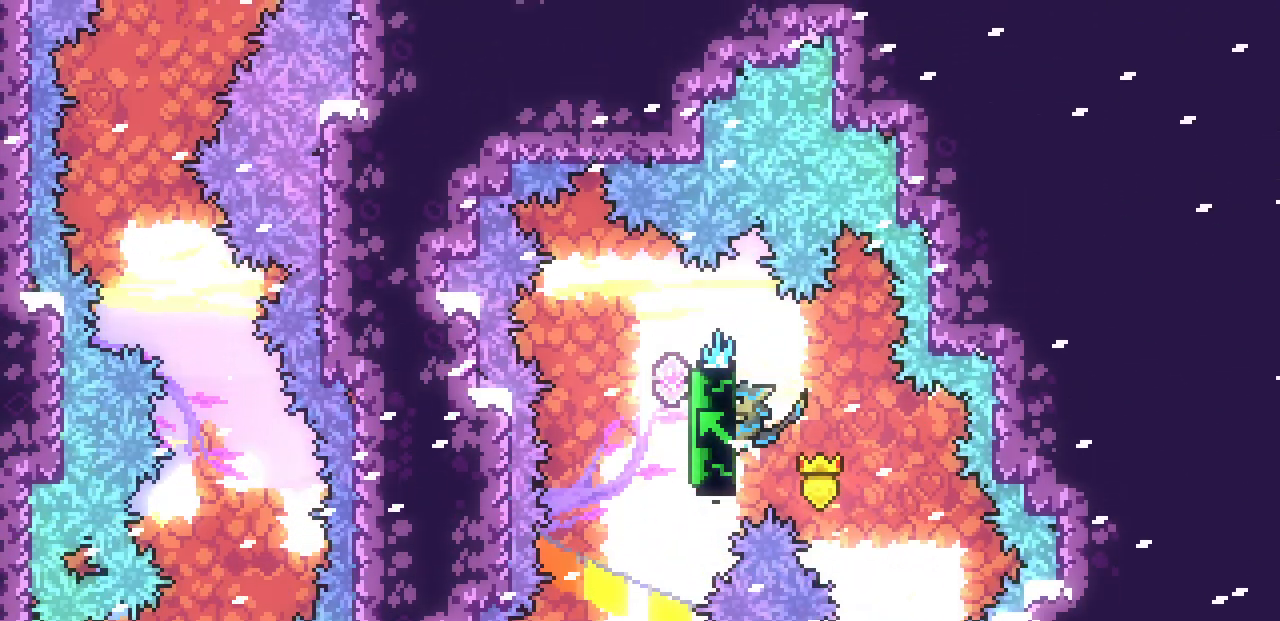
{"keys": ["left", "x"], "events": [[117, "down", "up"]]}
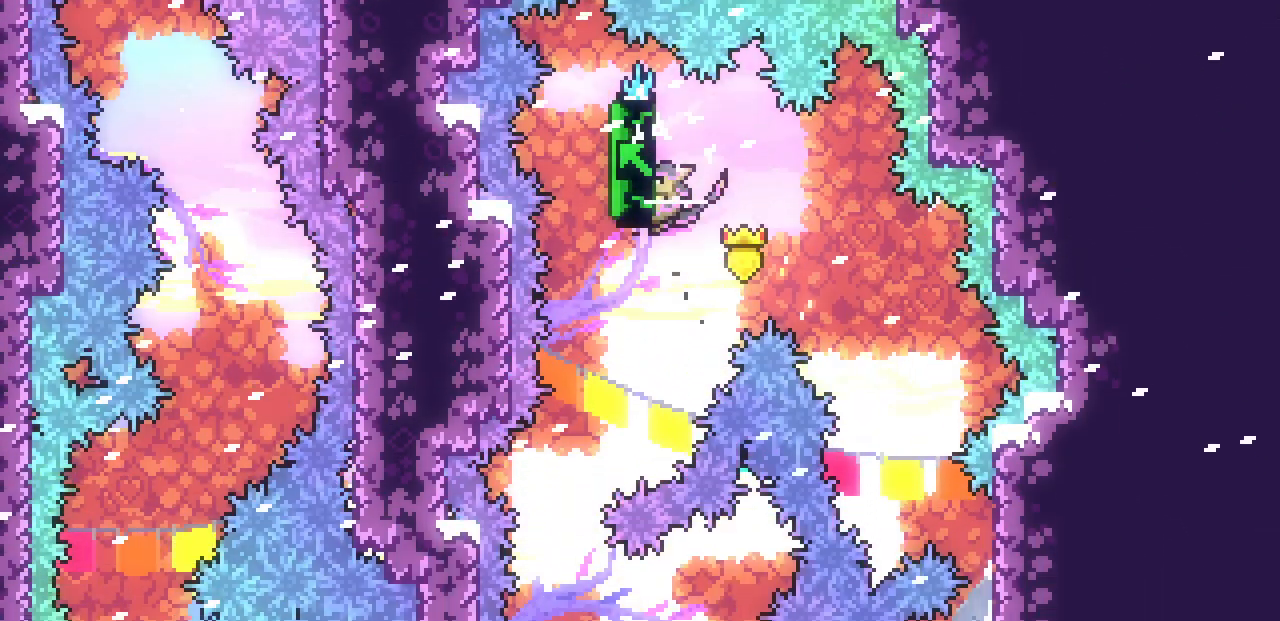
{"keys": ["left"], "events": [[50, "left", "up"], [50, "x", "up"], [300, "left", "down"]]}
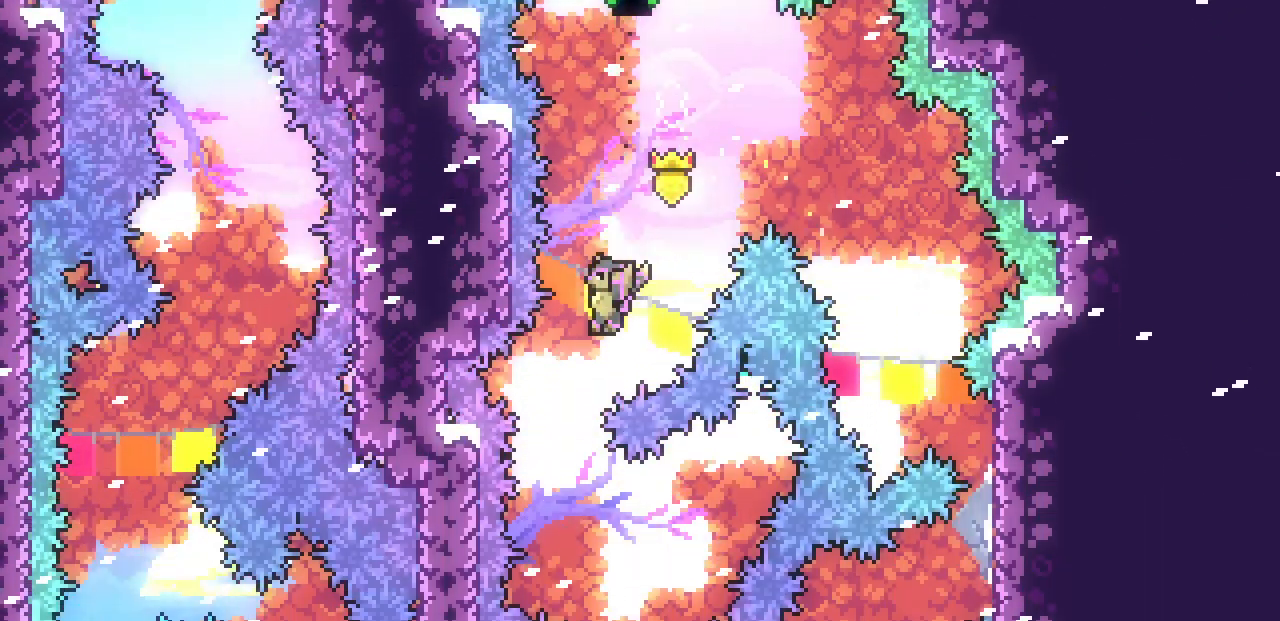
{"keys": [], "events": [[50, "left", "up"], [233, "right", "down"], [450, "right", "up"]]}
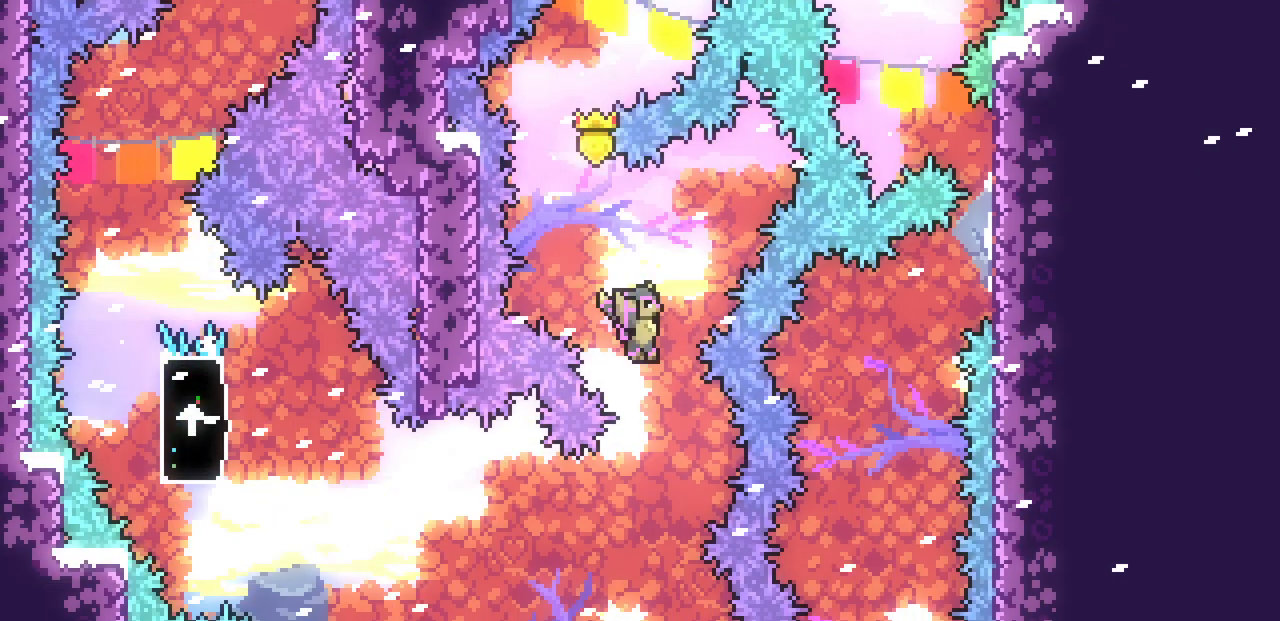
{"keys": ["left"], "events": [[150, "left", "down"], [317, "c", "down"], [483, "c", "up"]]}
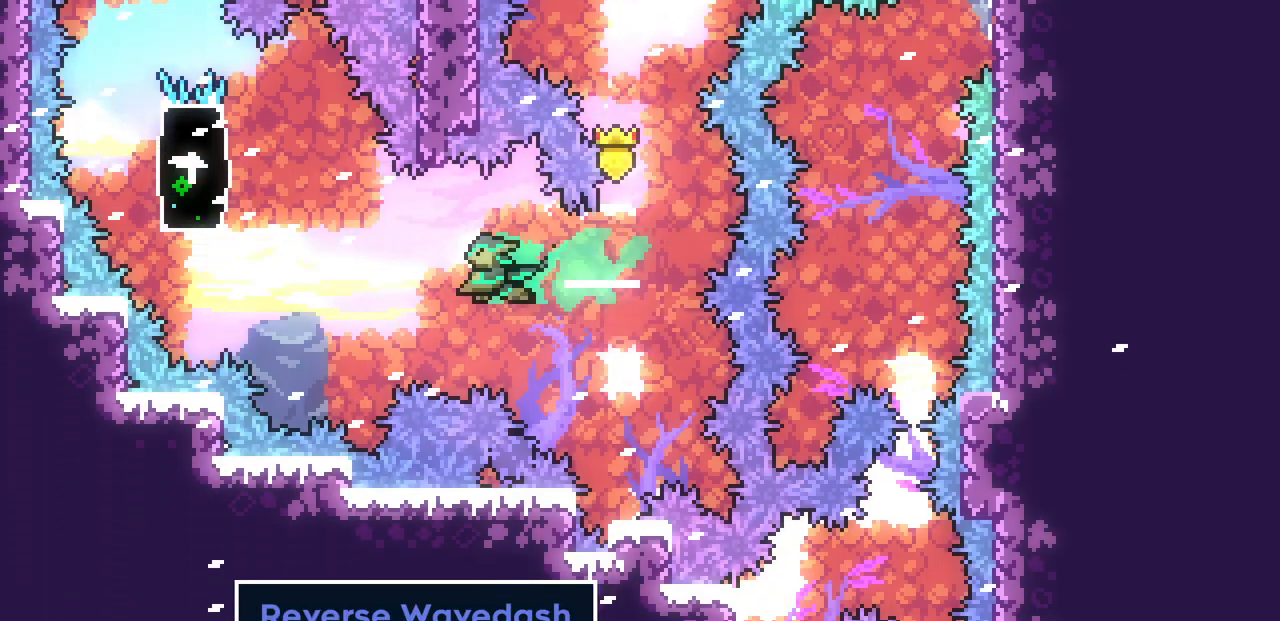
{"keys": ["right", "x"], "events": [[183, "up", "down"], [250, "c", "down"], [400, "c", "up"], [417, "left", "up"], [433, "right", "down"], [467, "up", "up"], [500, "x", "down"]]}
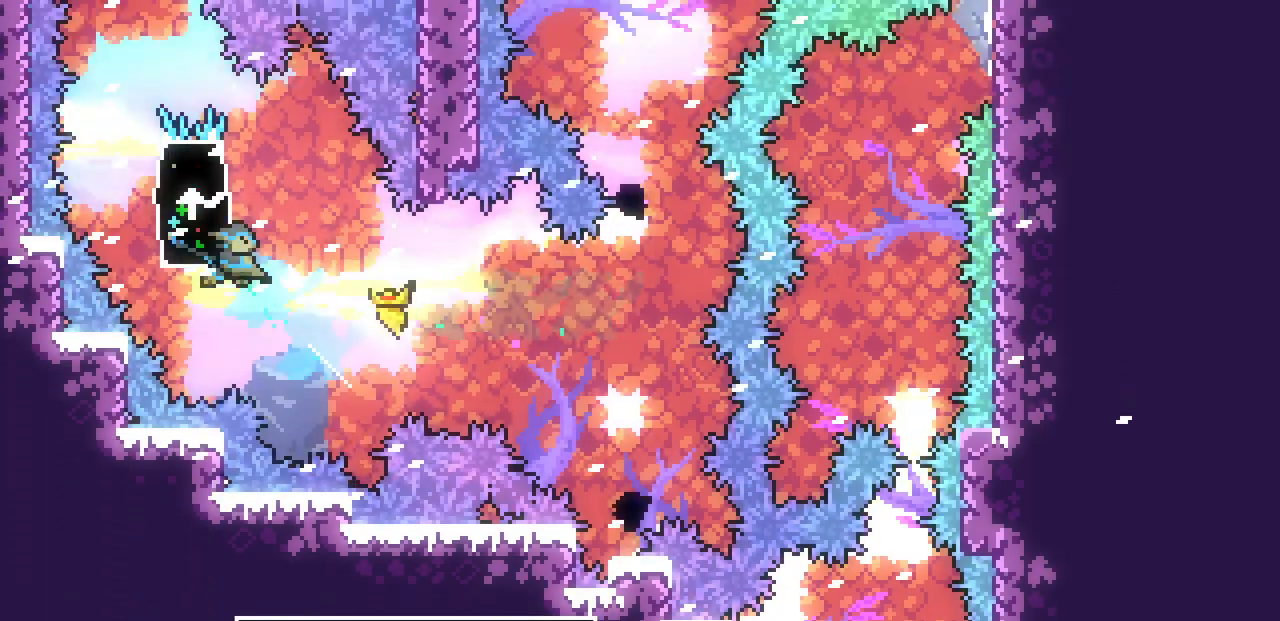
{"keys": ["right", "up", "x"], "events": [[267, "up", "down"]]}
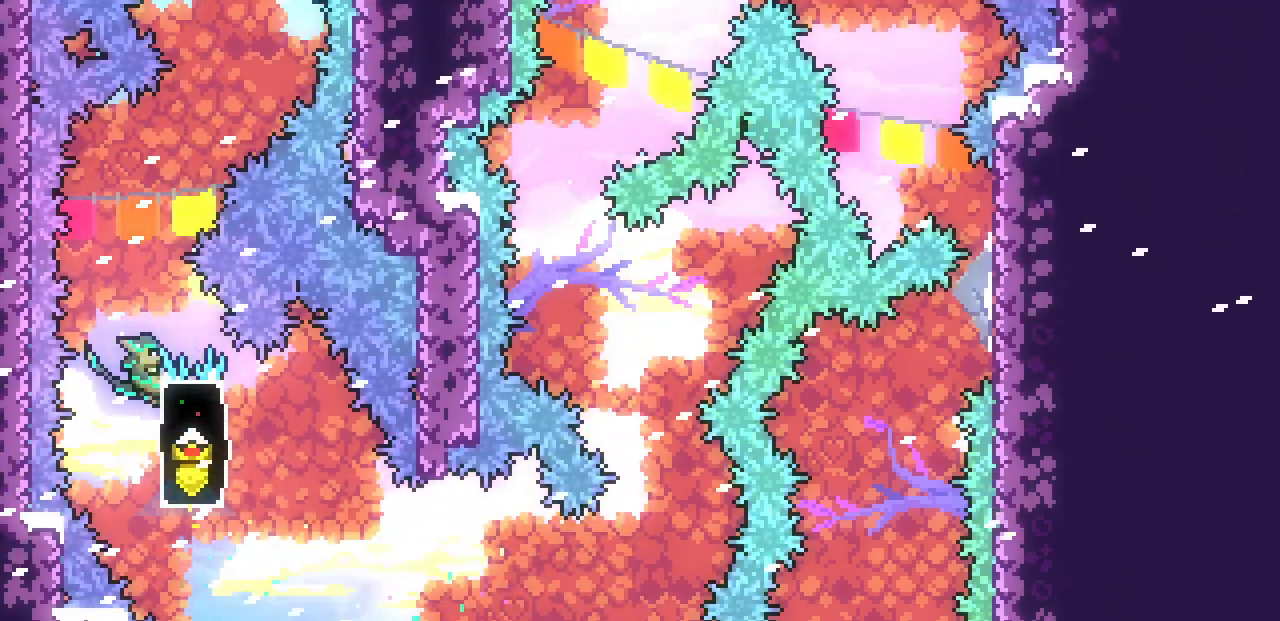
{"keys": ["right", "x"], "events": [[317, "up", "up"]]}
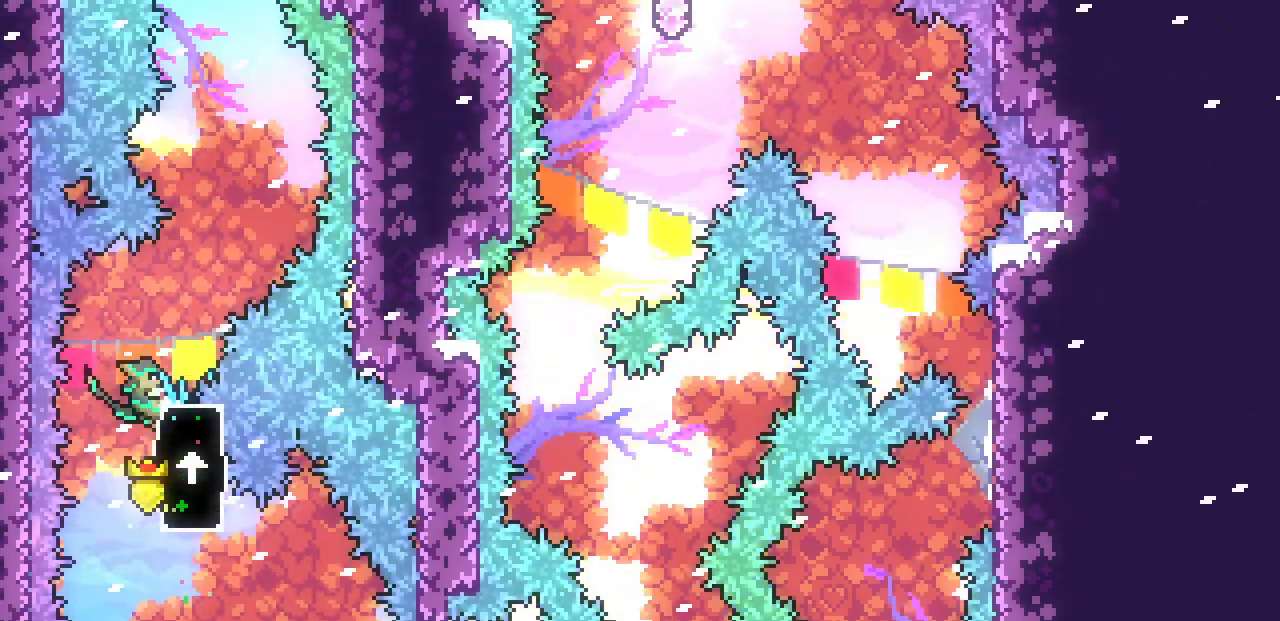
{"keys": ["c", "right", "x"], "events": [[483, "c", "down"]]}
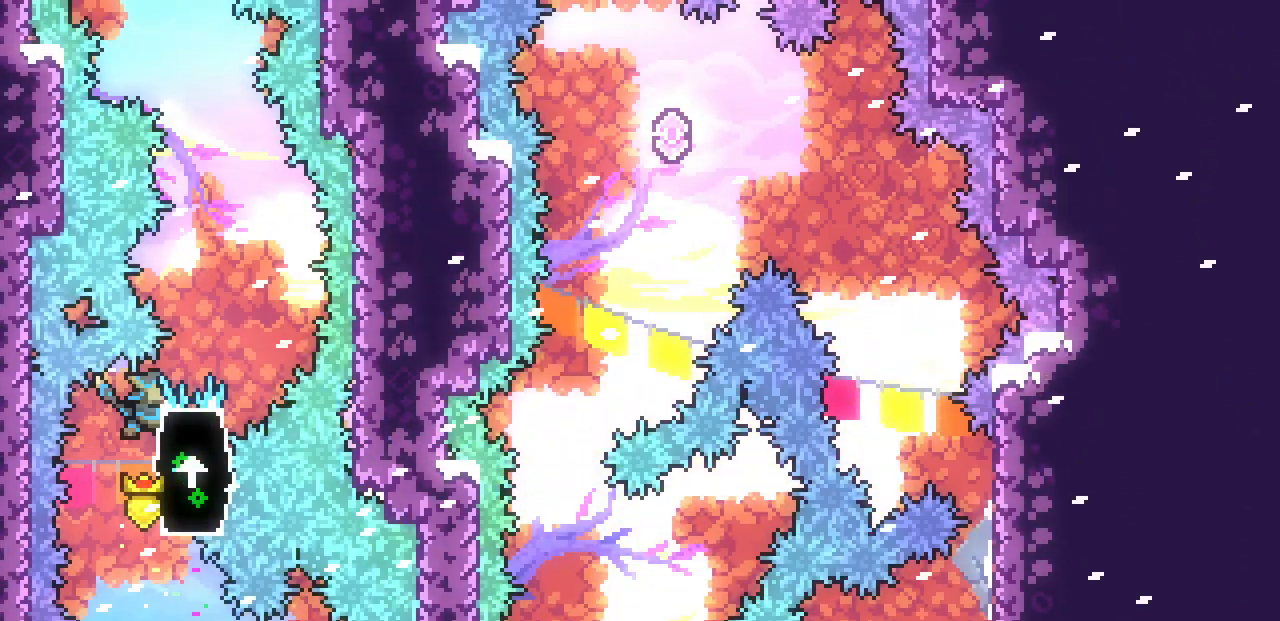
{"keys": ["left", "x"], "events": [[117, "c", "up"], [117, "left", "down"], [117, "right", "up"]]}
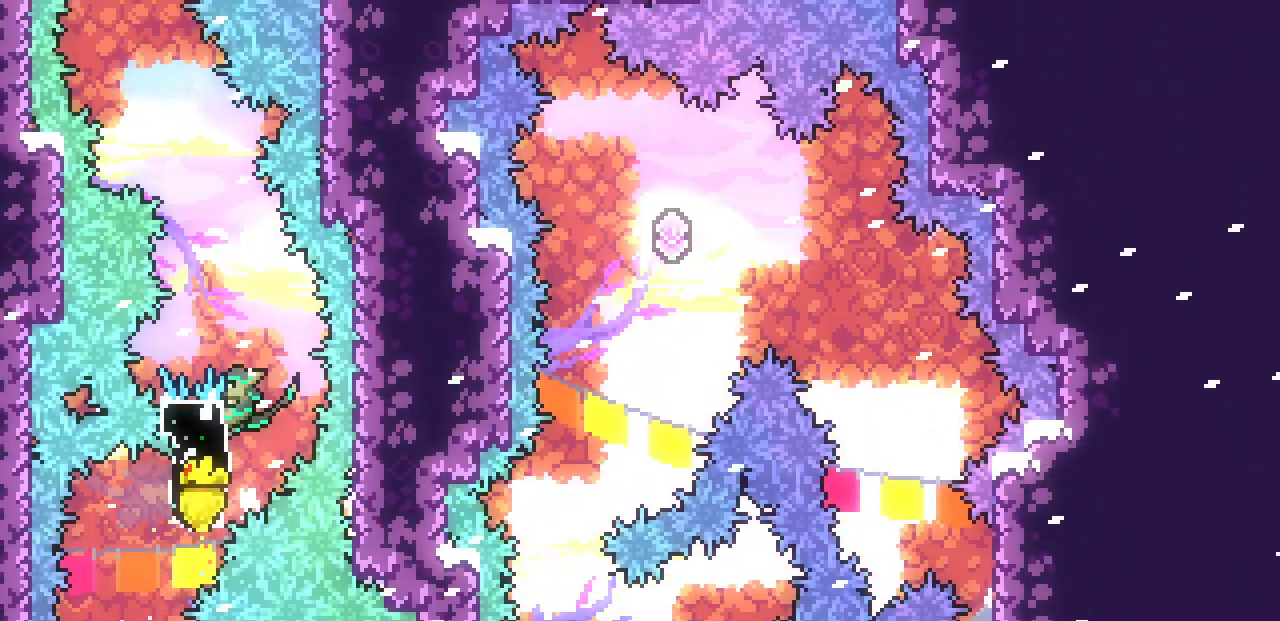
{"keys": ["left", "x"], "events": []}
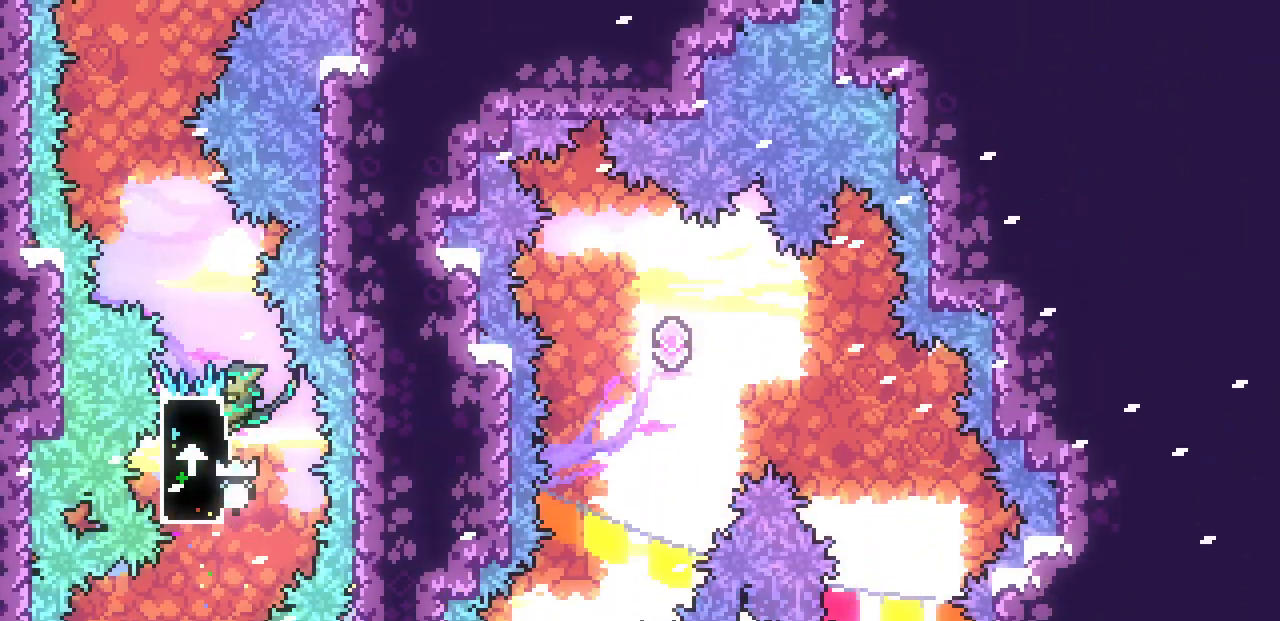
{"keys": ["left", "x"], "events": []}
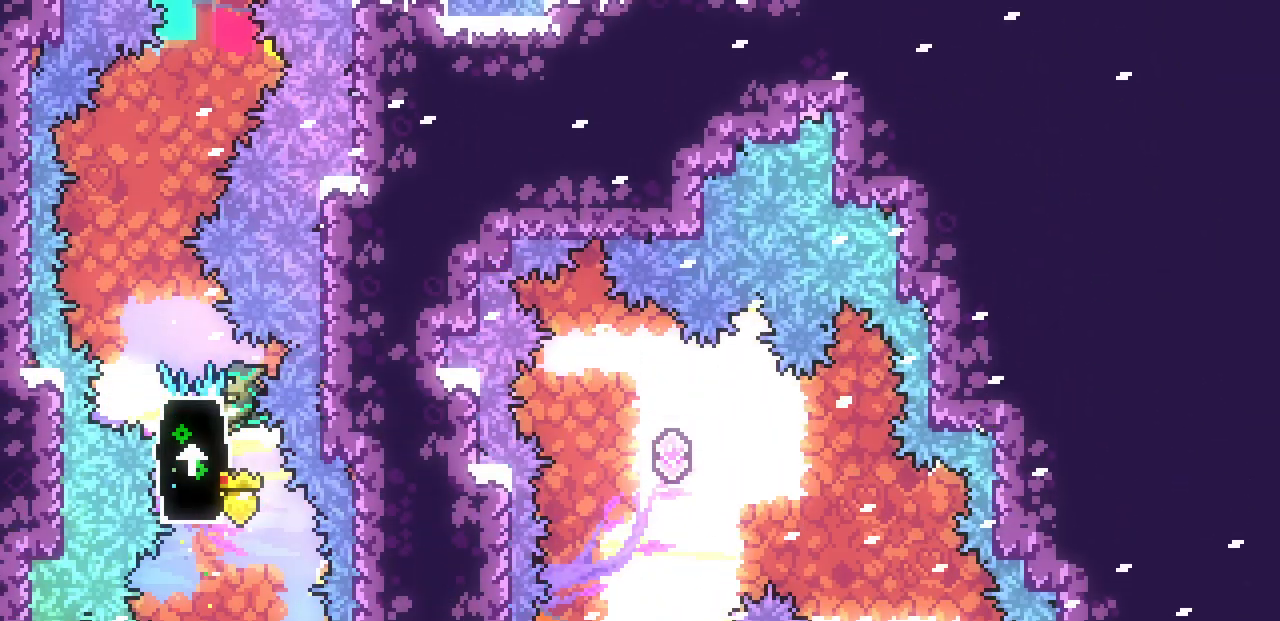
{"keys": ["right", "x"], "events": [[50, "c", "down"], [183, "c", "up"], [183, "left", "up"], [183, "right", "down"]]}
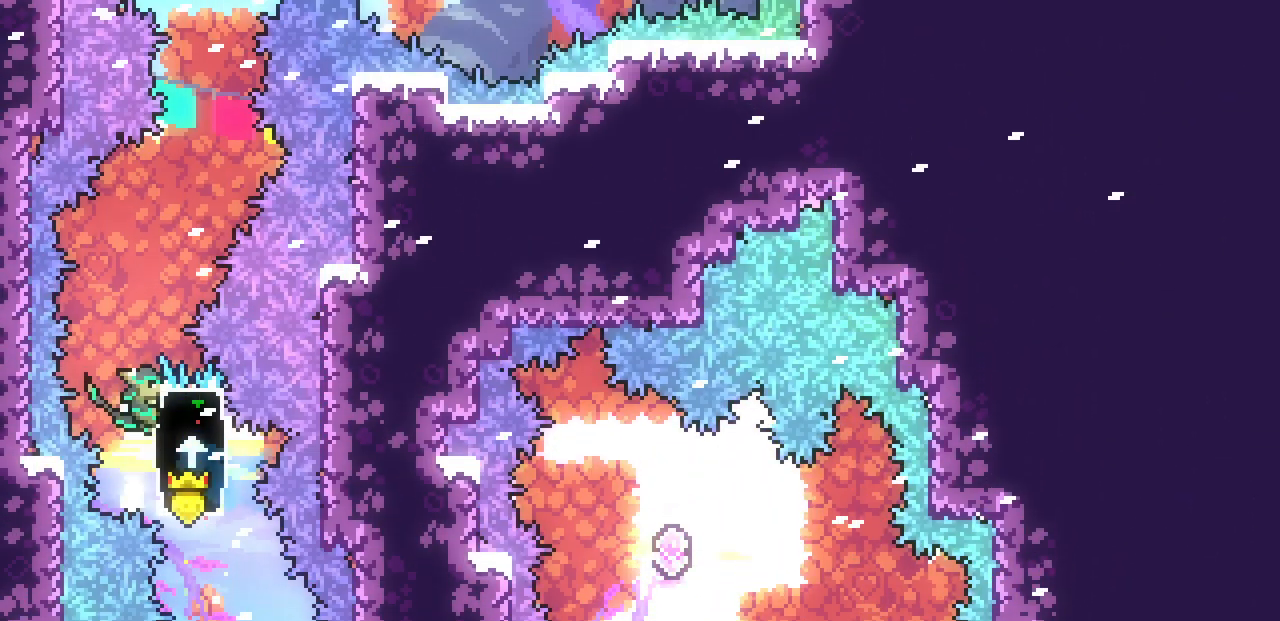
{"keys": ["right", "x"], "events": []}
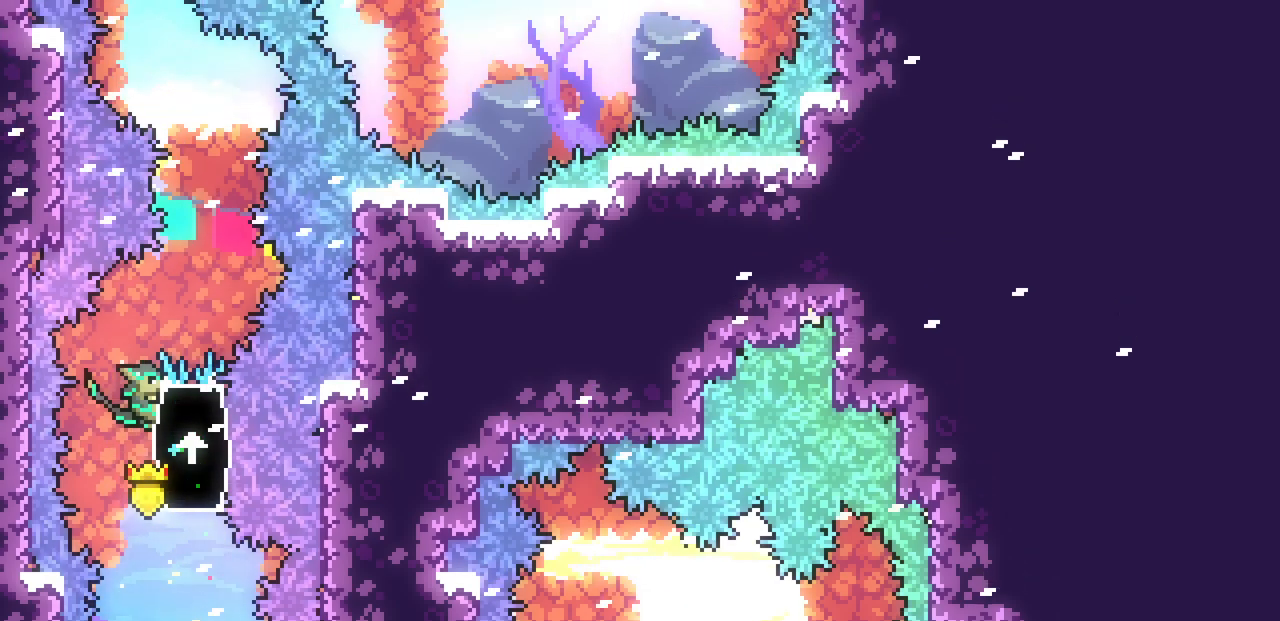
{"keys": ["c", "right", "x"], "events": [[383, "c", "down"]]}
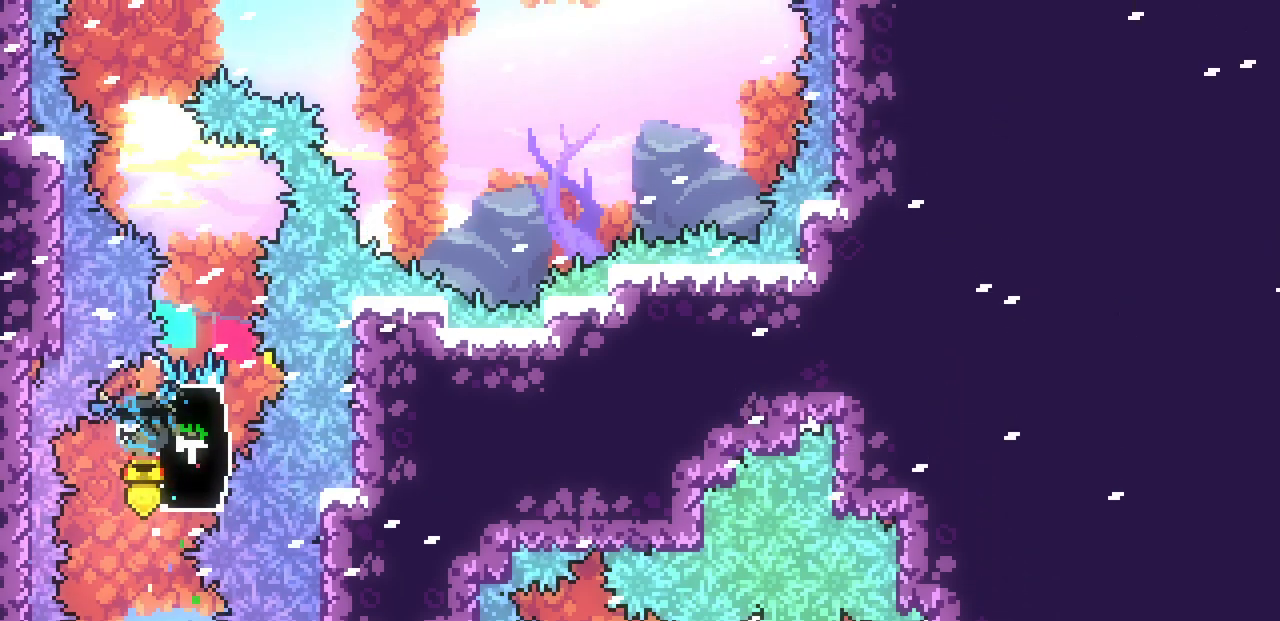
{"keys": ["left", "x"], "events": [[17, "left", "down"], [33, "c", "up"], [33, "right", "up"]]}